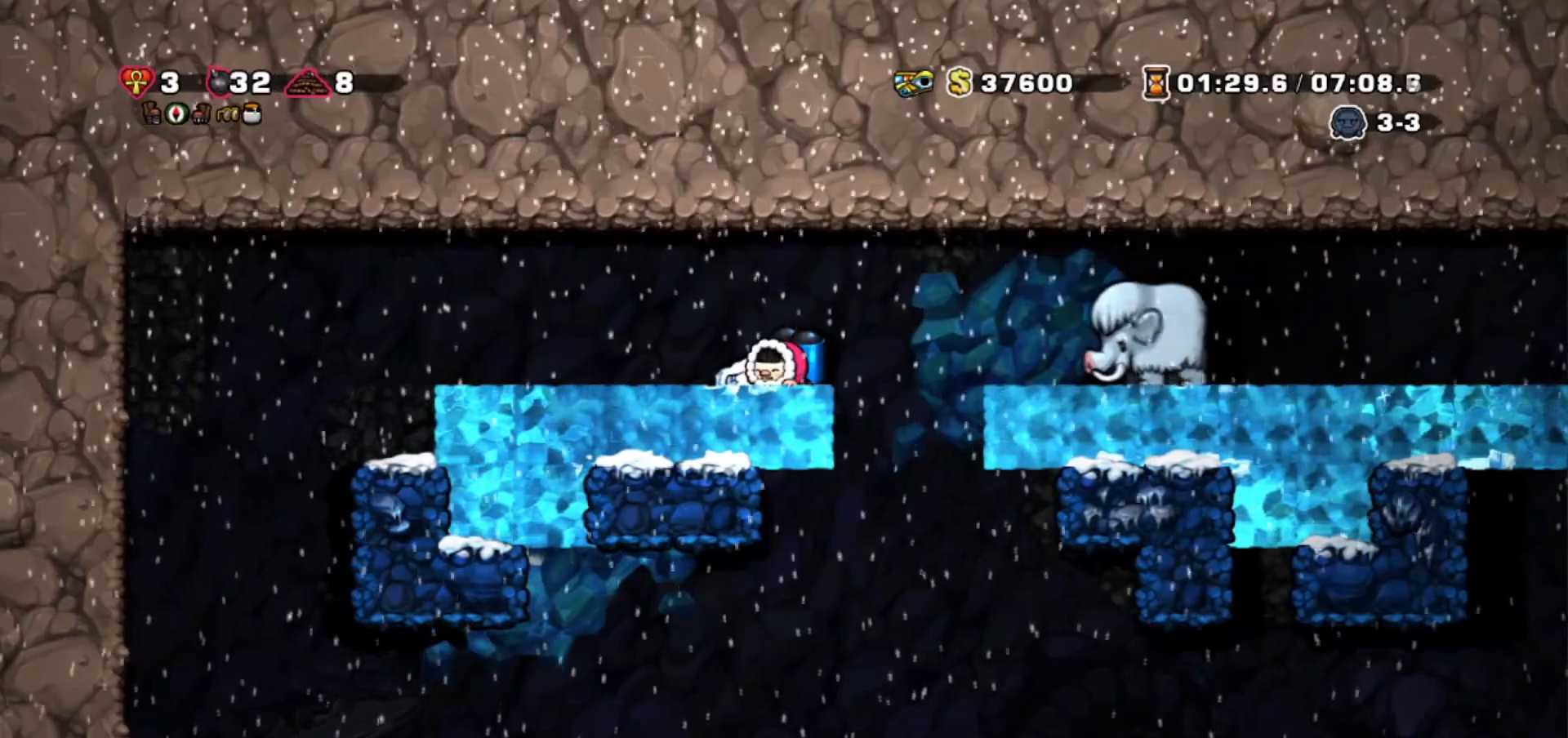
Gameplay with keyboard; each line is a JSON object with the keys held at the frame after it. "events" lists presses ("down") and releases ("up") of "bomb", "door", "down", "escape", "jump", "left", "right", "rope", "tab", "up", "walk" and "whip" between this image and that frame as [ms after this image, input, new state], when the widget could be followed in between. No other keys are recorded. Mouse input is not recorded. Key names are as the overlay labels them; some are game actions (e.g. jump) rather than physical keys.
{"keys": ["down", "walk"], "events": [[133, "down", "up"], [333, "down", "down"]]}
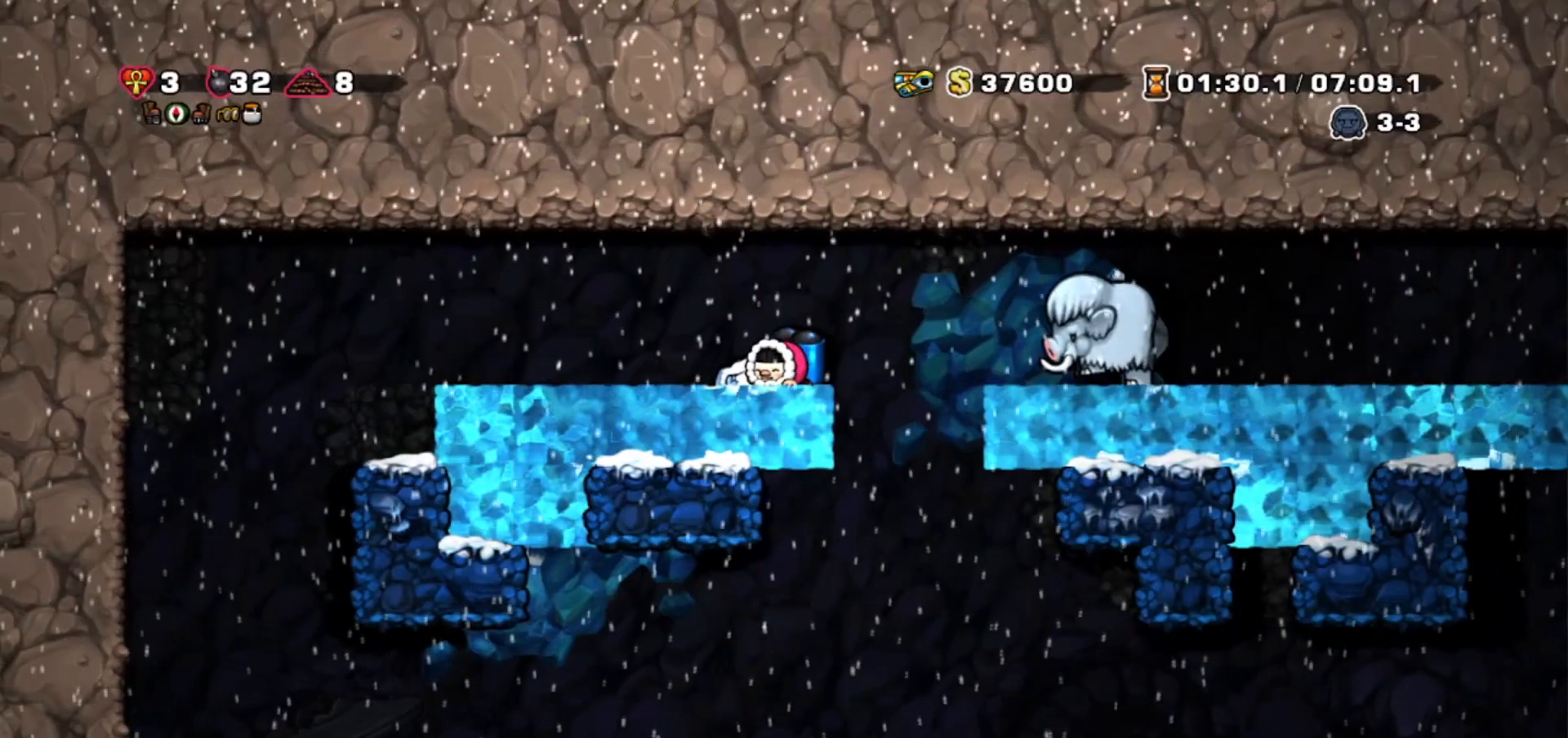
{"keys": ["down", "walk"], "events": []}
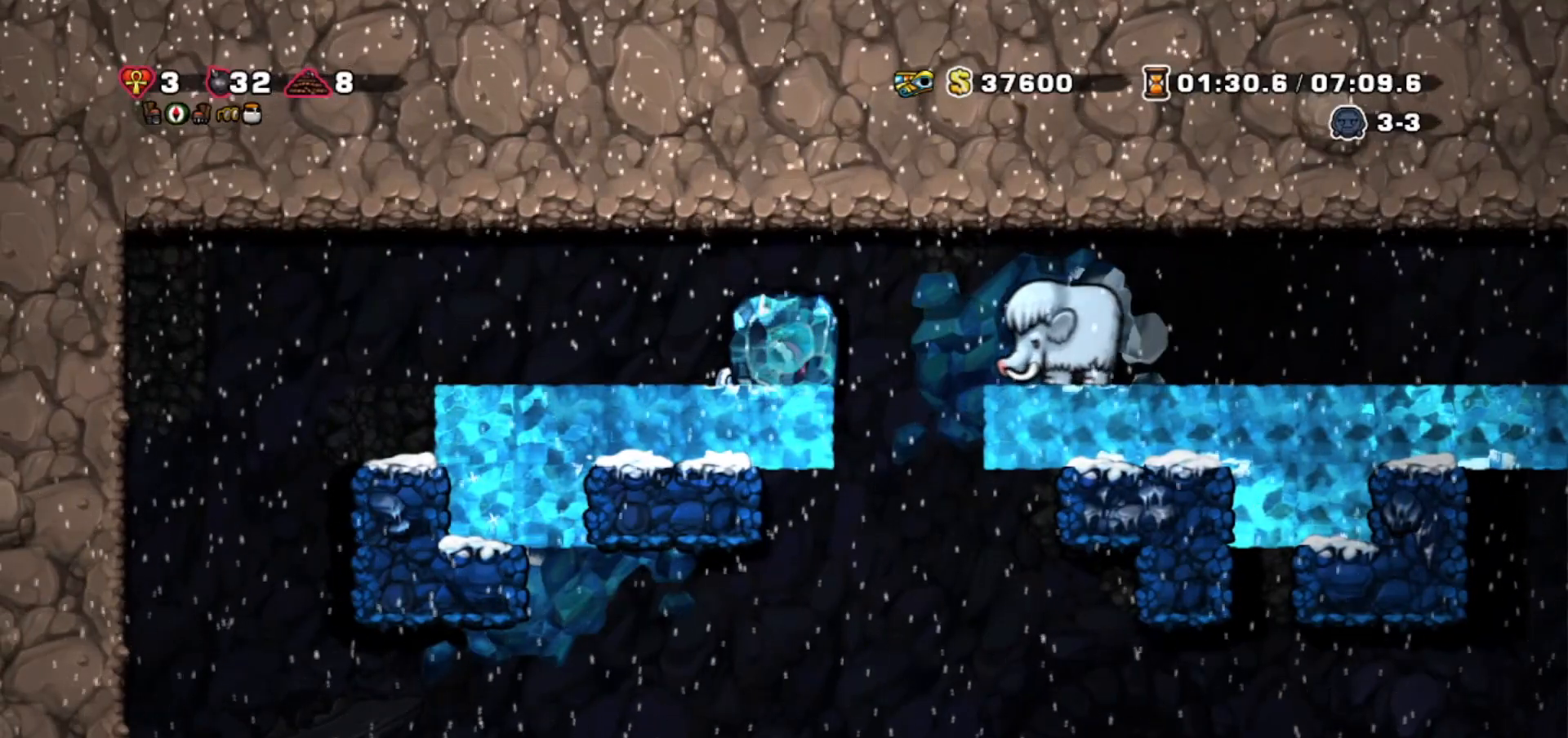
{"keys": ["down", "walk"], "events": [[134, "whip", "down"], [234, "whip", "up"]]}
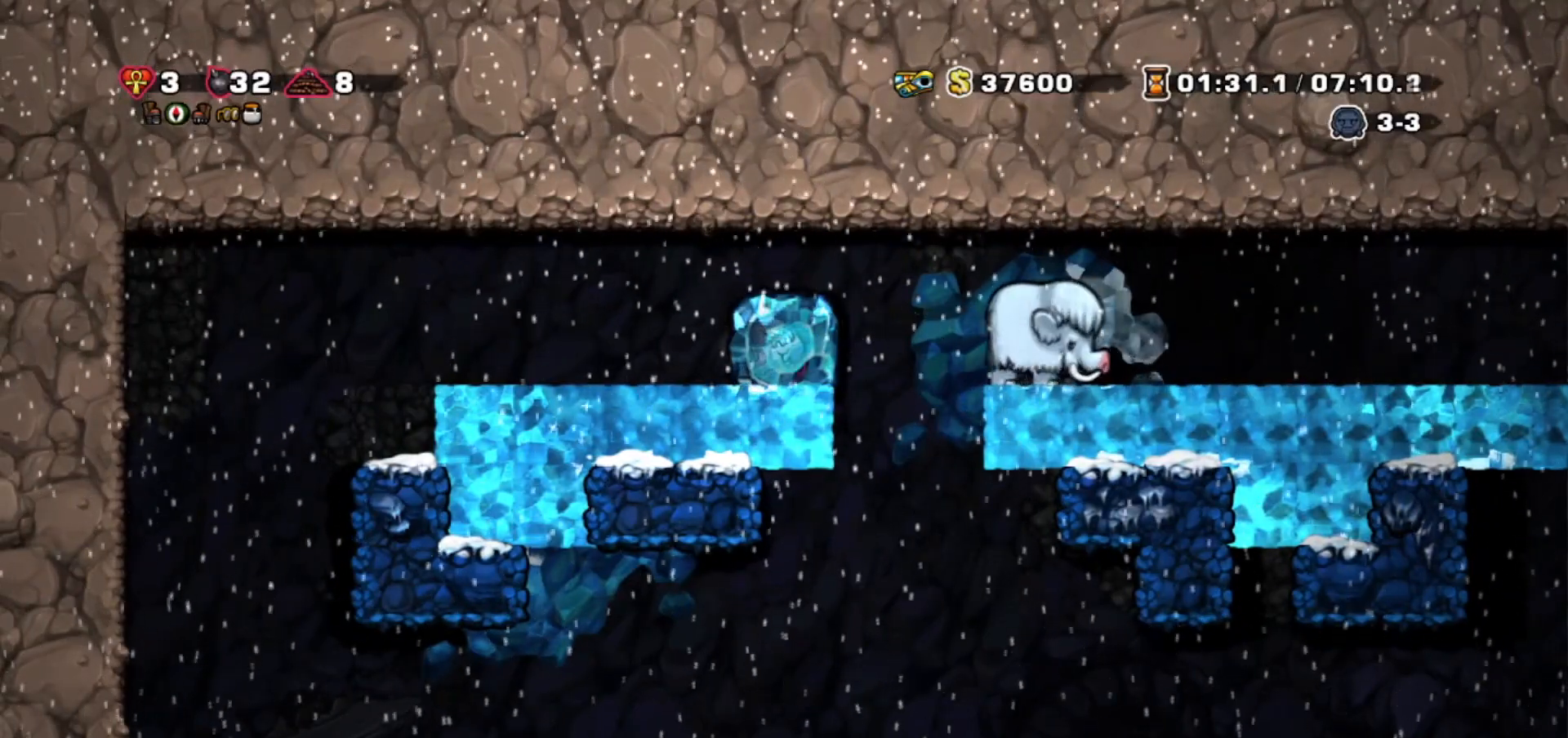
{"keys": [], "events": [[367, "walk", "up"], [434, "down", "up"]]}
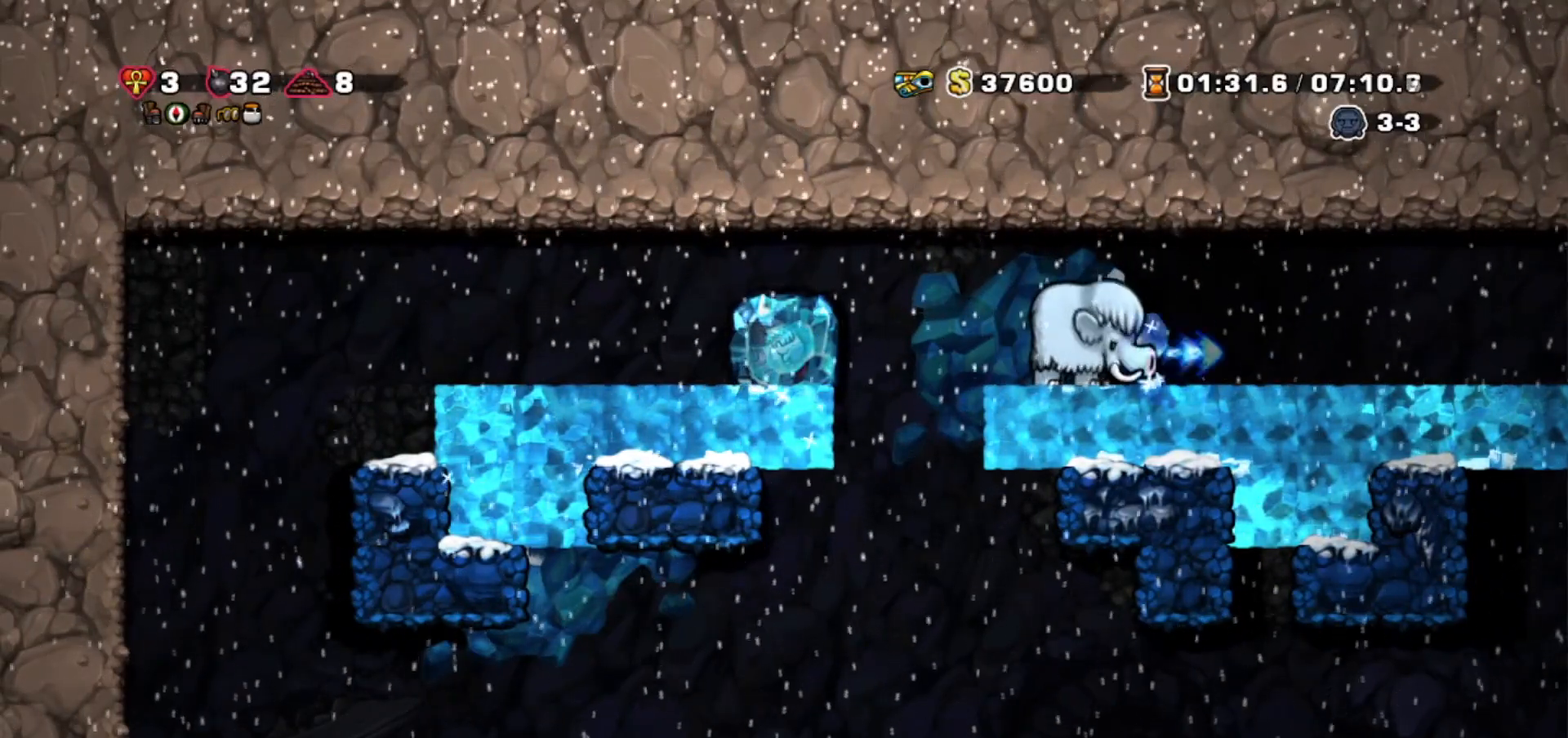
{"keys": [], "events": []}
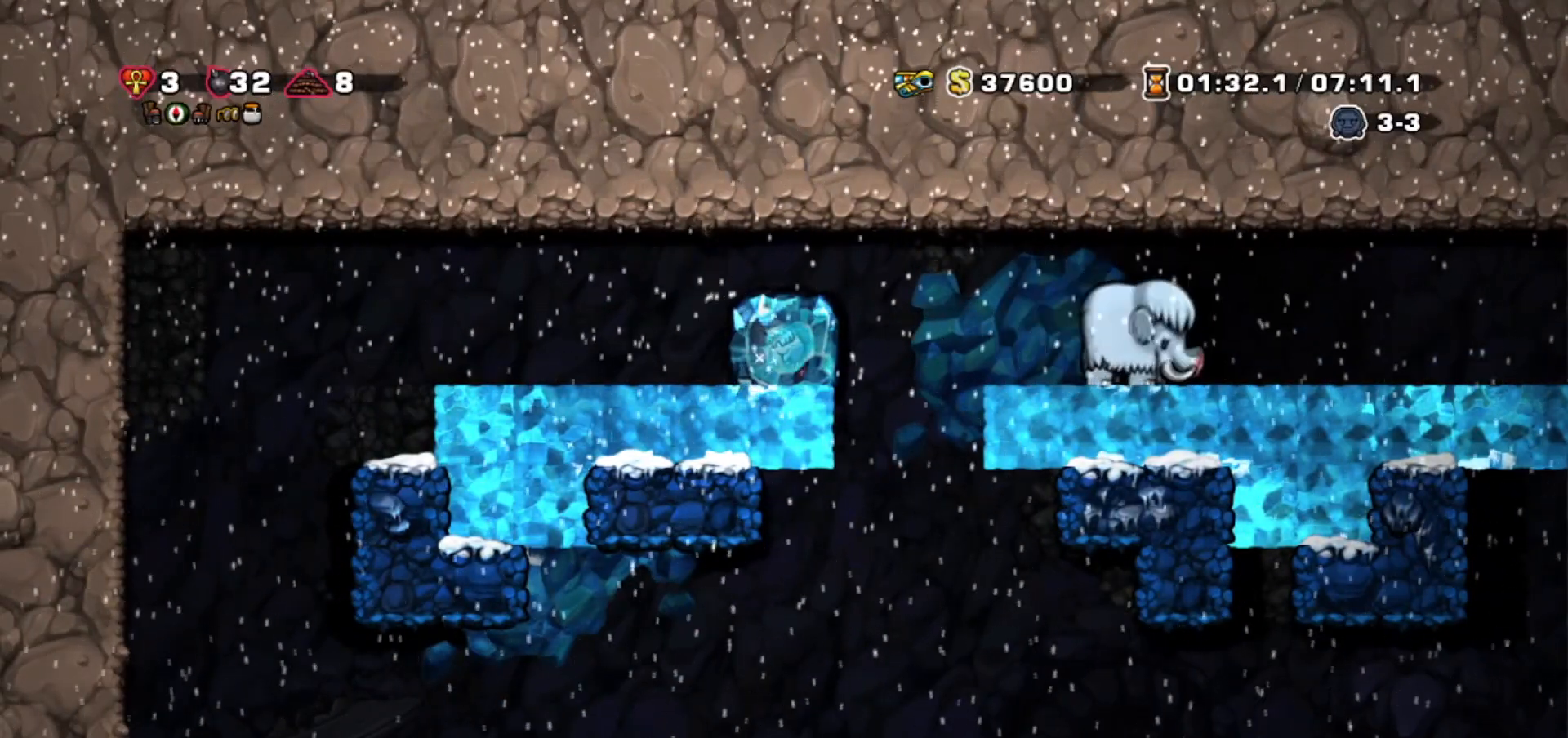
{"keys": [], "events": []}
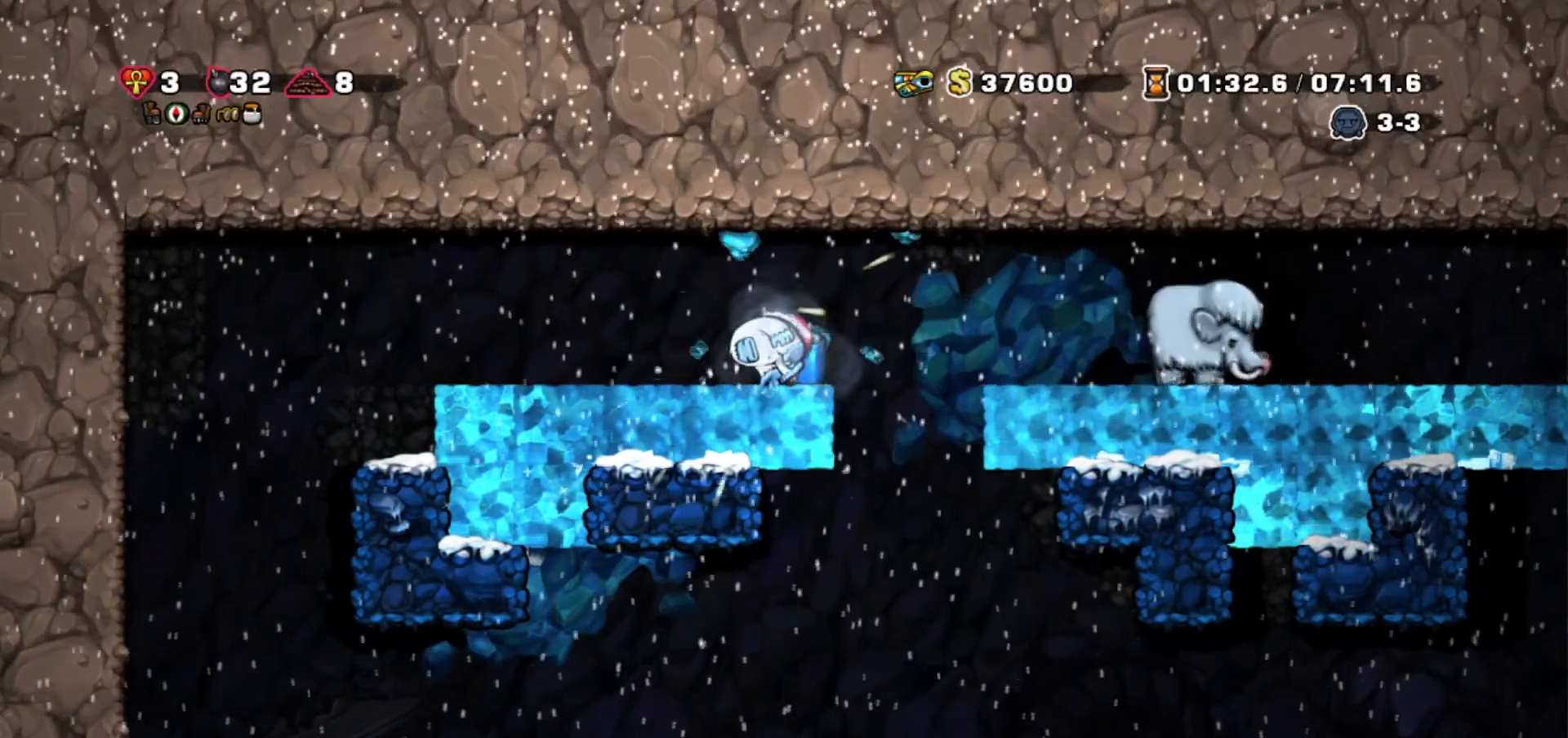
{"keys": ["walk"], "events": [[34, "left", "down"], [101, "walk", "down"], [368, "right", "down"], [434, "left", "up"], [468, "right", "up"]]}
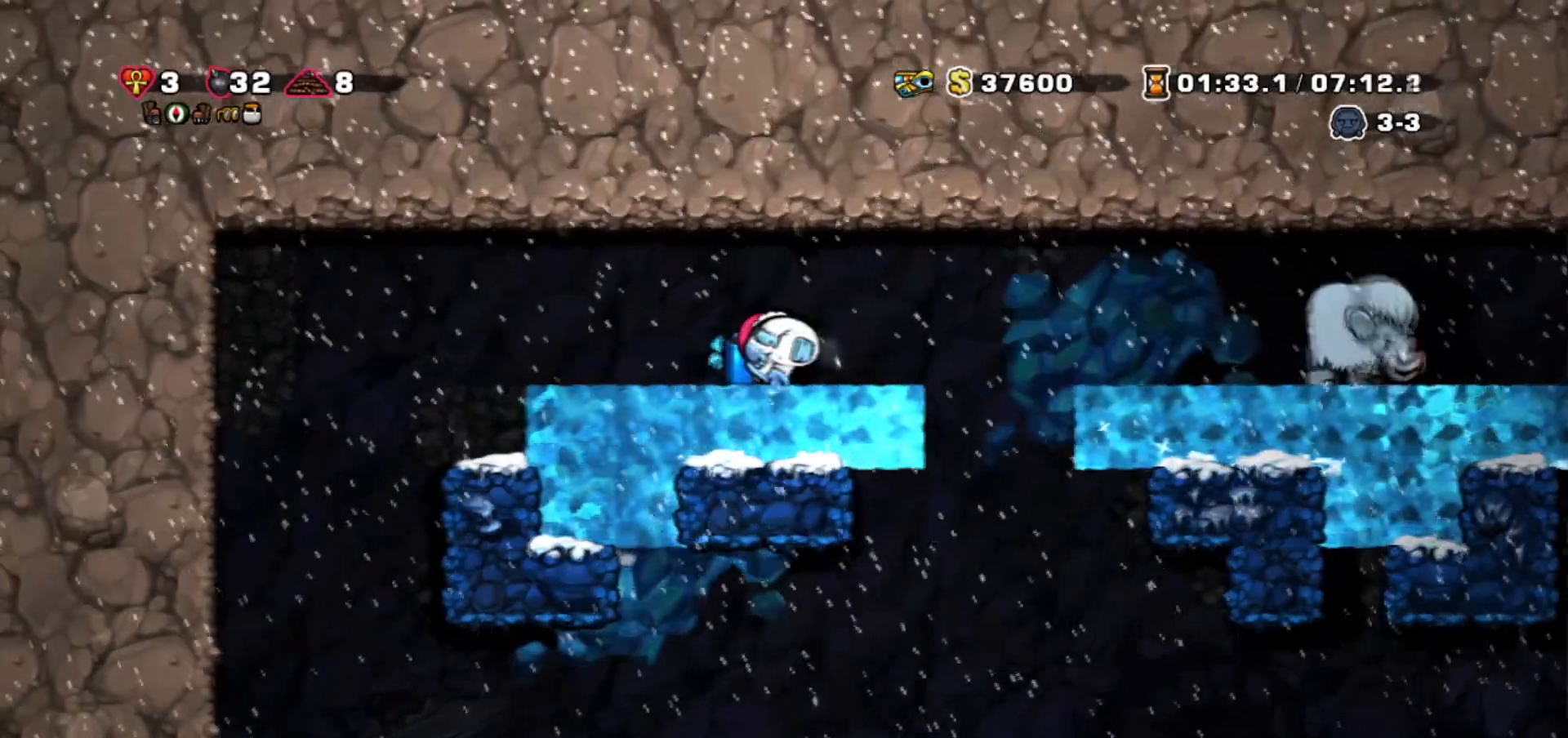
{"keys": ["down", "walk", "whip"], "events": [[300, "down", "down"], [434, "whip", "down"]]}
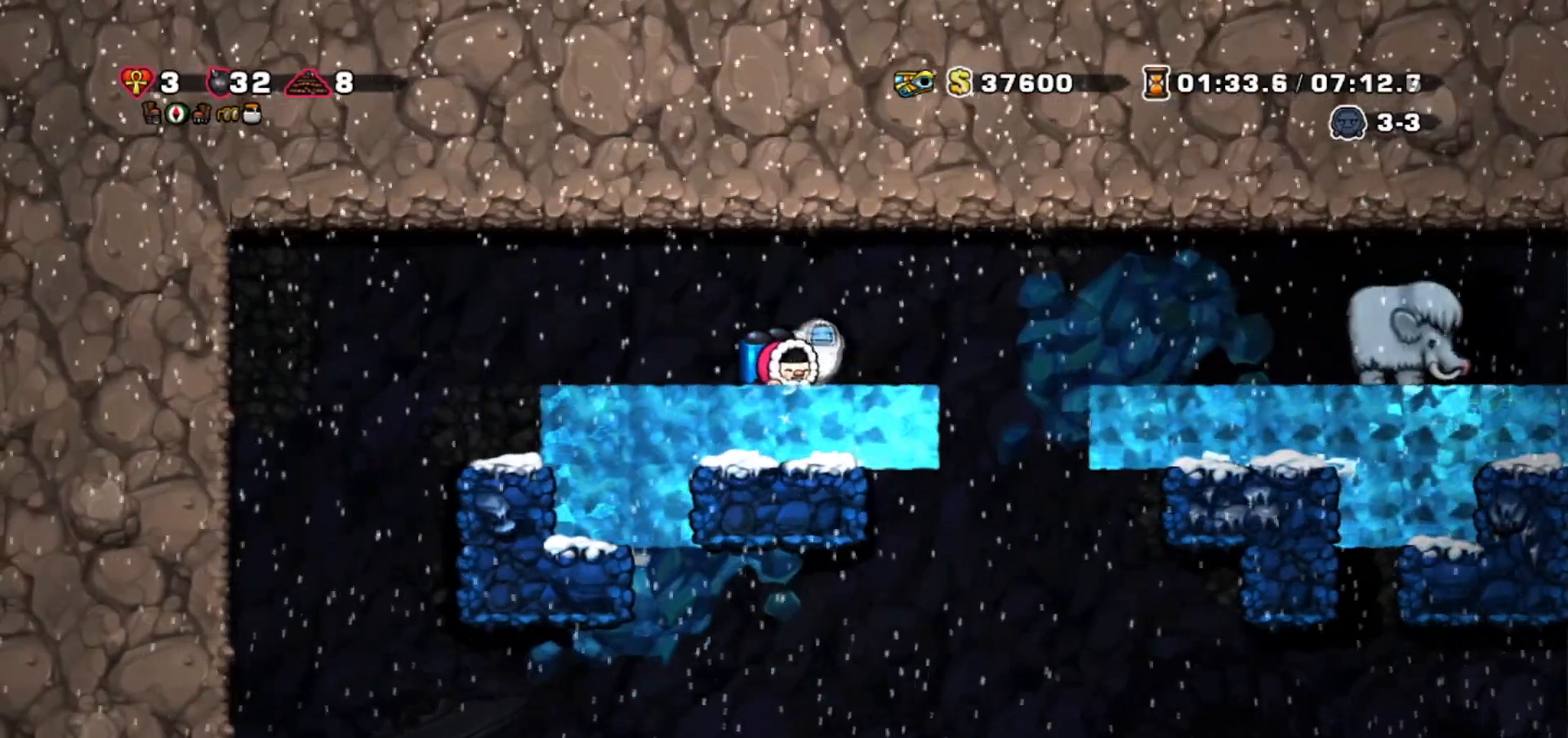
{"keys": ["walk"], "events": [[66, "whip", "up"], [300, "down", "up"]]}
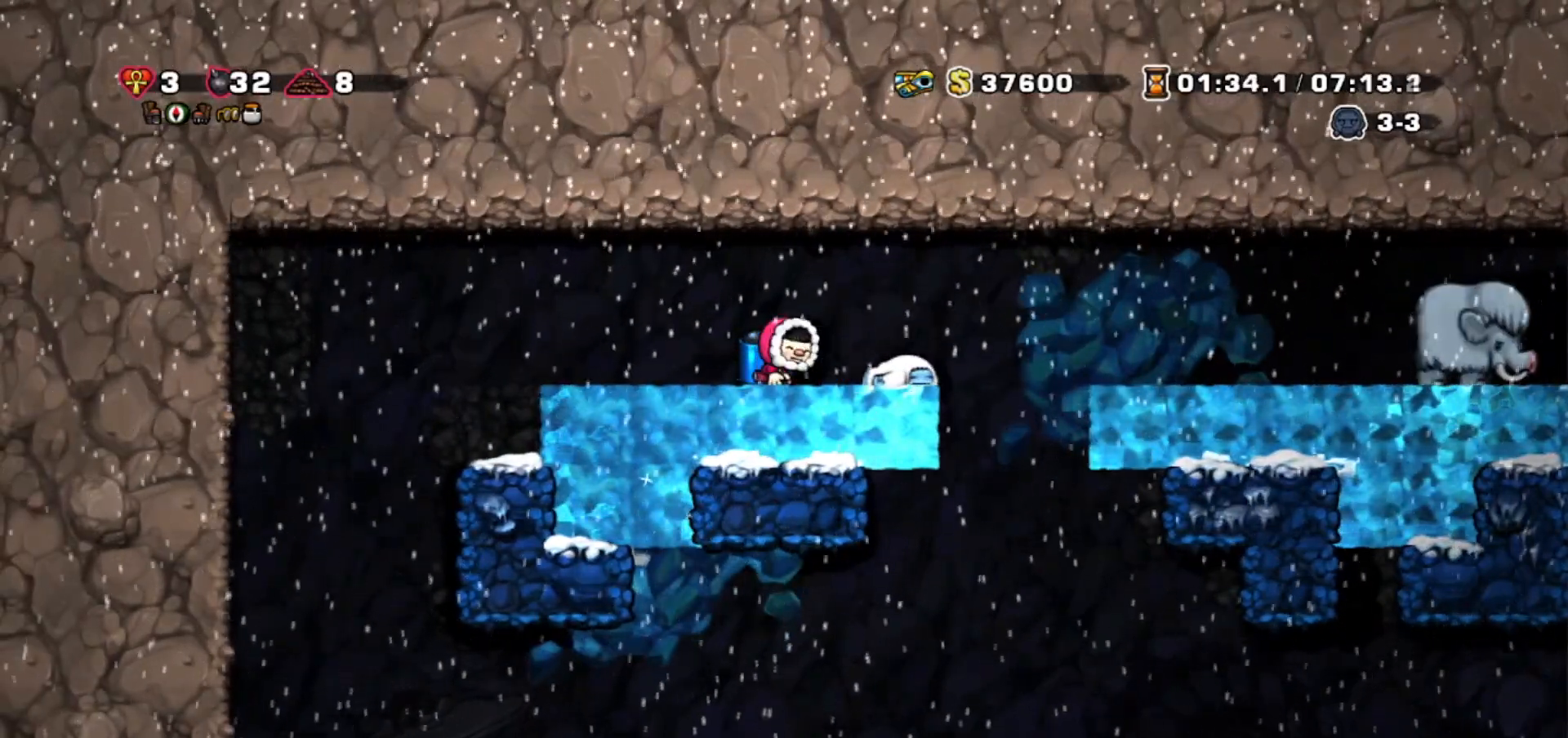
{"keys": ["right", "walk"], "events": [[133, "right", "down"]]}
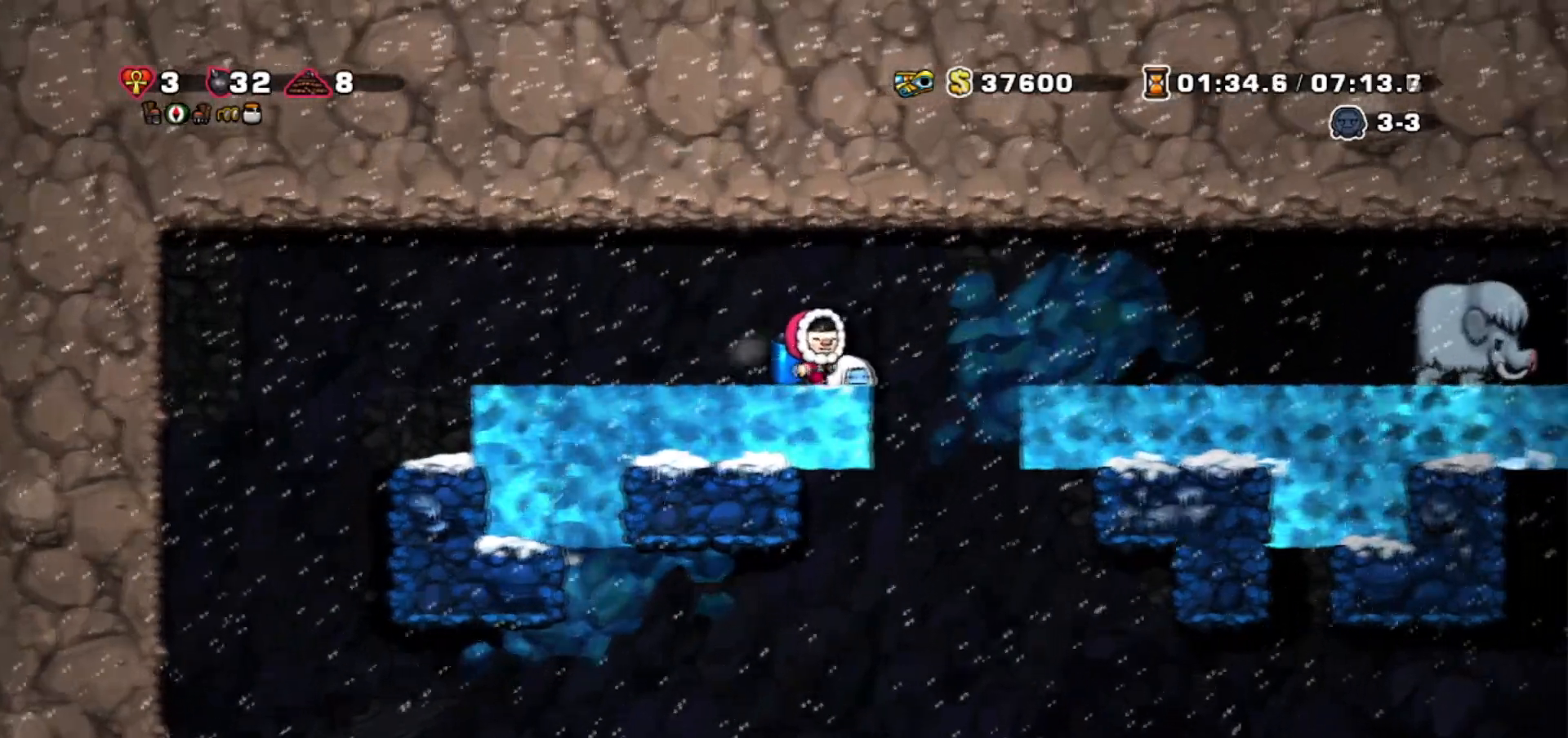
{"keys": ["down", "left", "walk"], "events": [[101, "down", "down"], [101, "right", "up"], [167, "whip", "down"], [234, "right", "down"], [234, "whip", "up"], [334, "right", "up"], [468, "left", "down"]]}
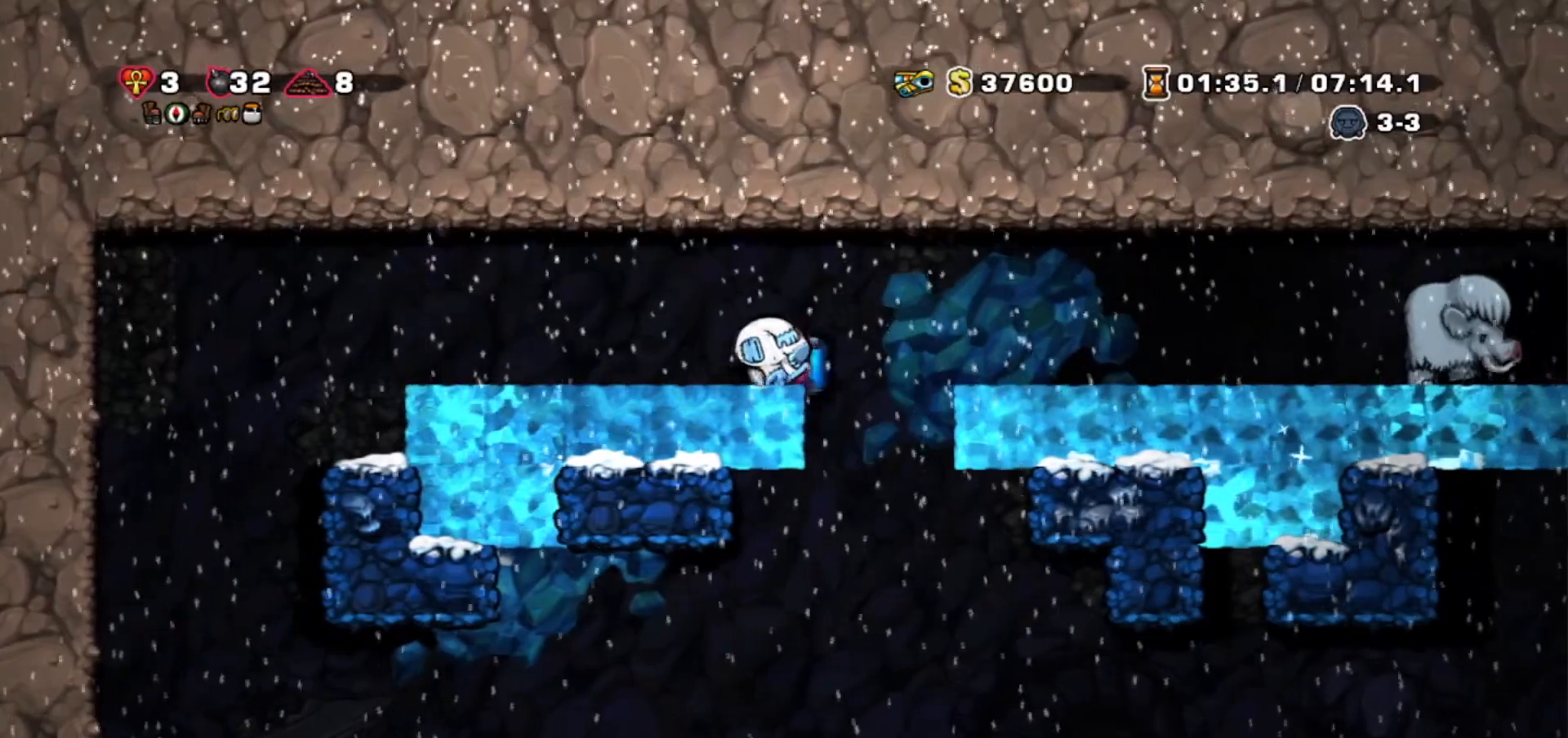
{"keys": ["left"], "events": [[33, "down", "up"], [33, "left", "up"], [33, "right", "down"], [300, "right", "up"], [467, "left", "down"], [467, "walk", "up"]]}
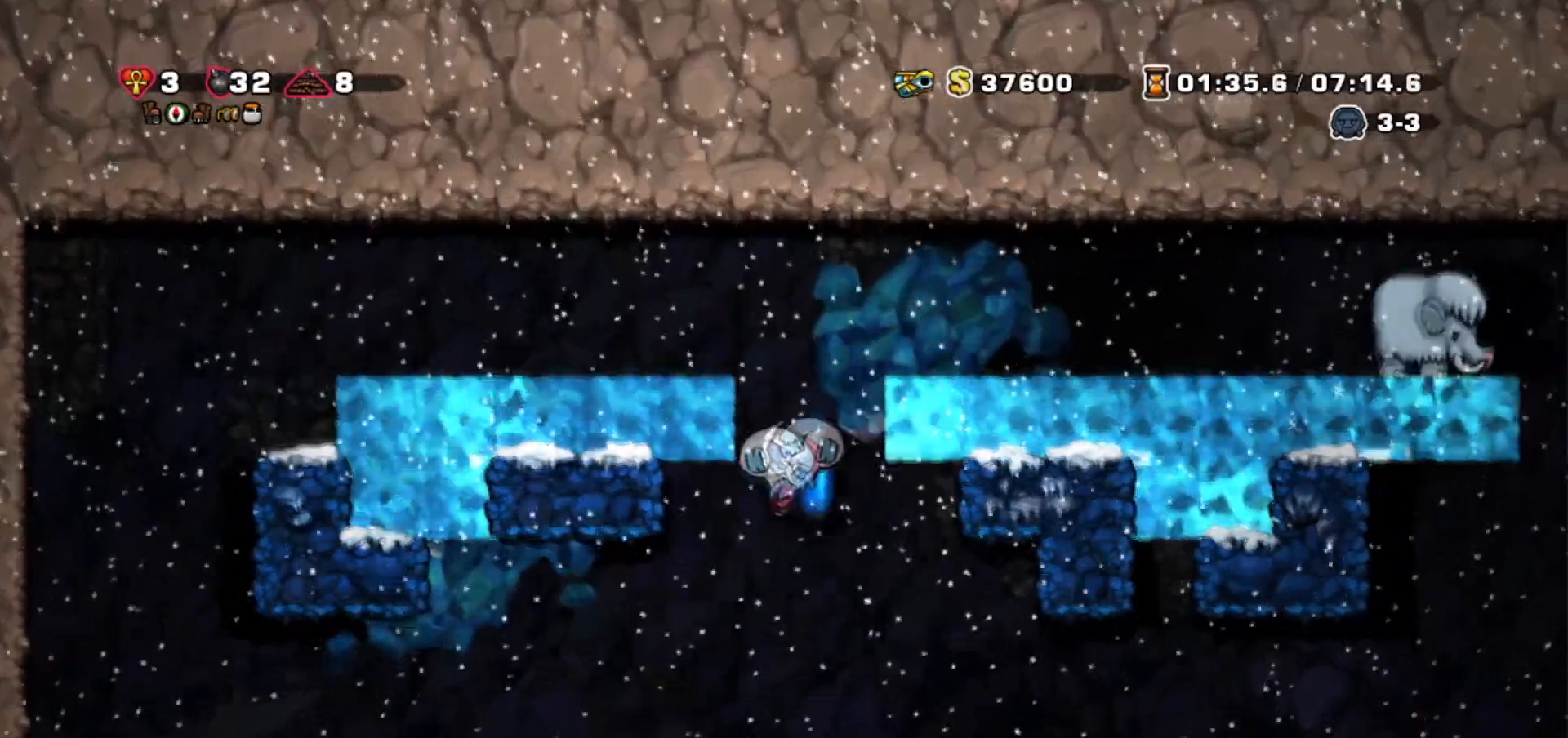
{"keys": ["left"], "events": [[233, "jump", "down"], [266, "jump", "up"]]}
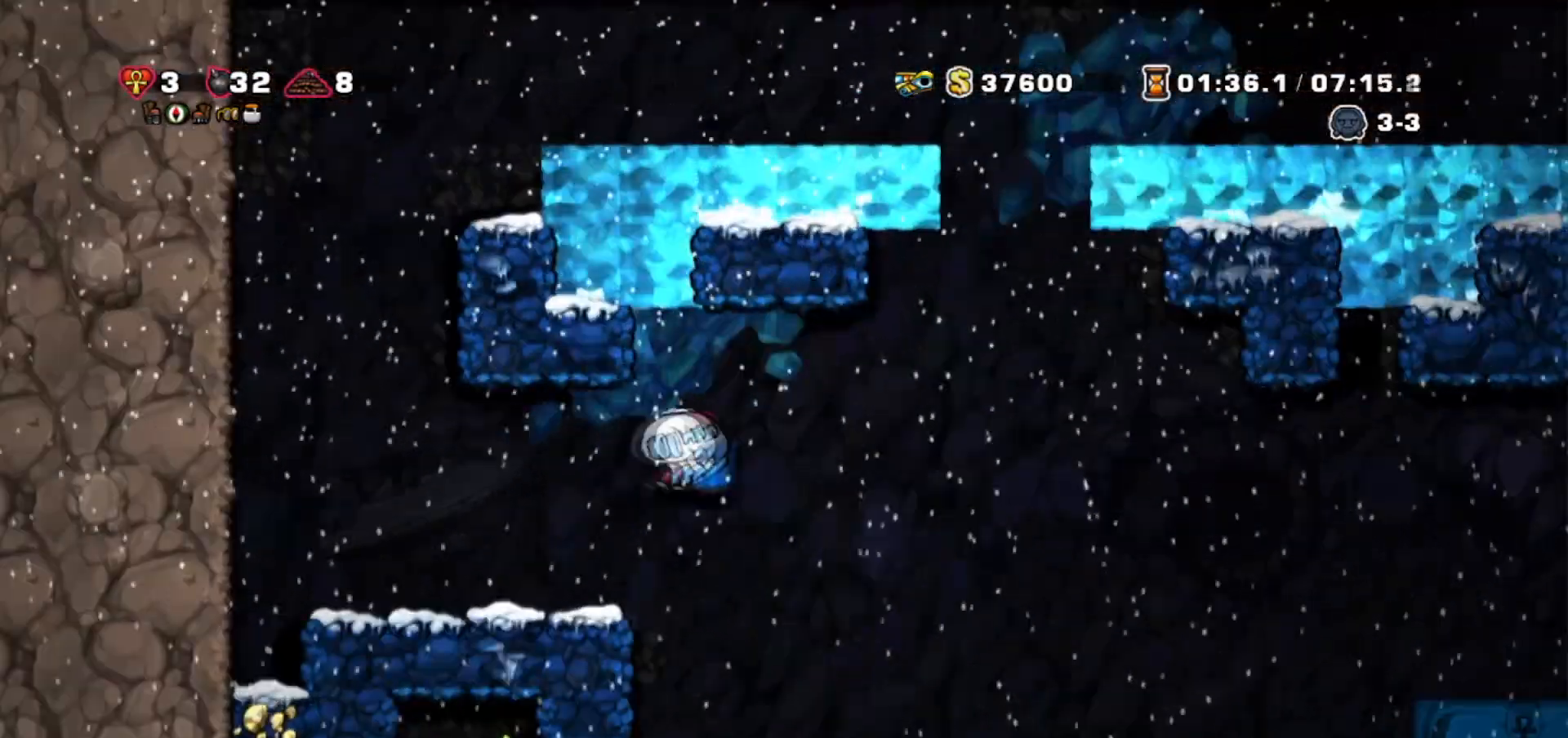
{"keys": ["right"], "events": [[100, "left", "up"], [200, "down", "down"], [267, "right", "down"], [267, "whip", "down"], [400, "down", "up"], [400, "whip", "up"]]}
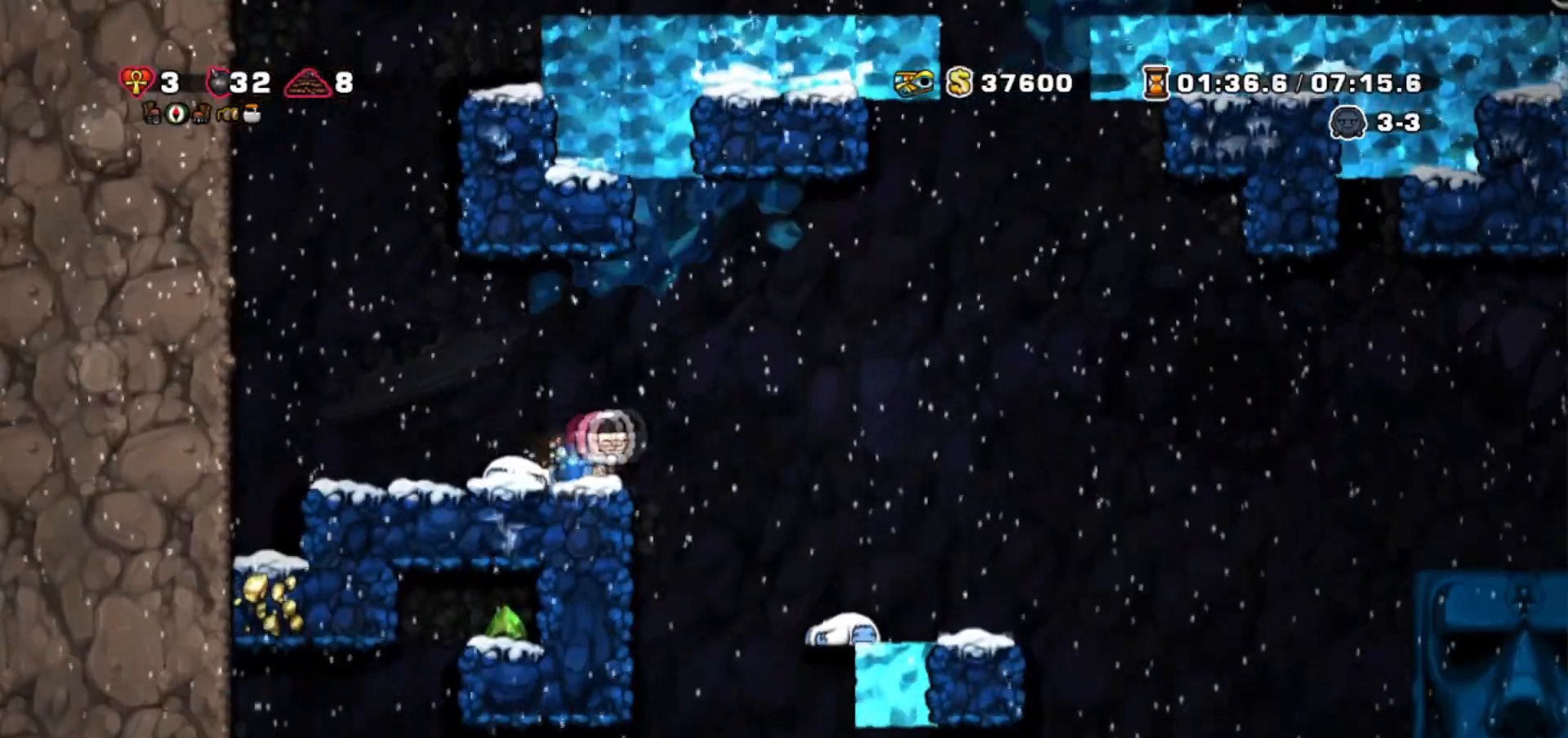
{"keys": [], "events": [[134, "right", "up"], [167, "left", "down"], [267, "left", "up"]]}
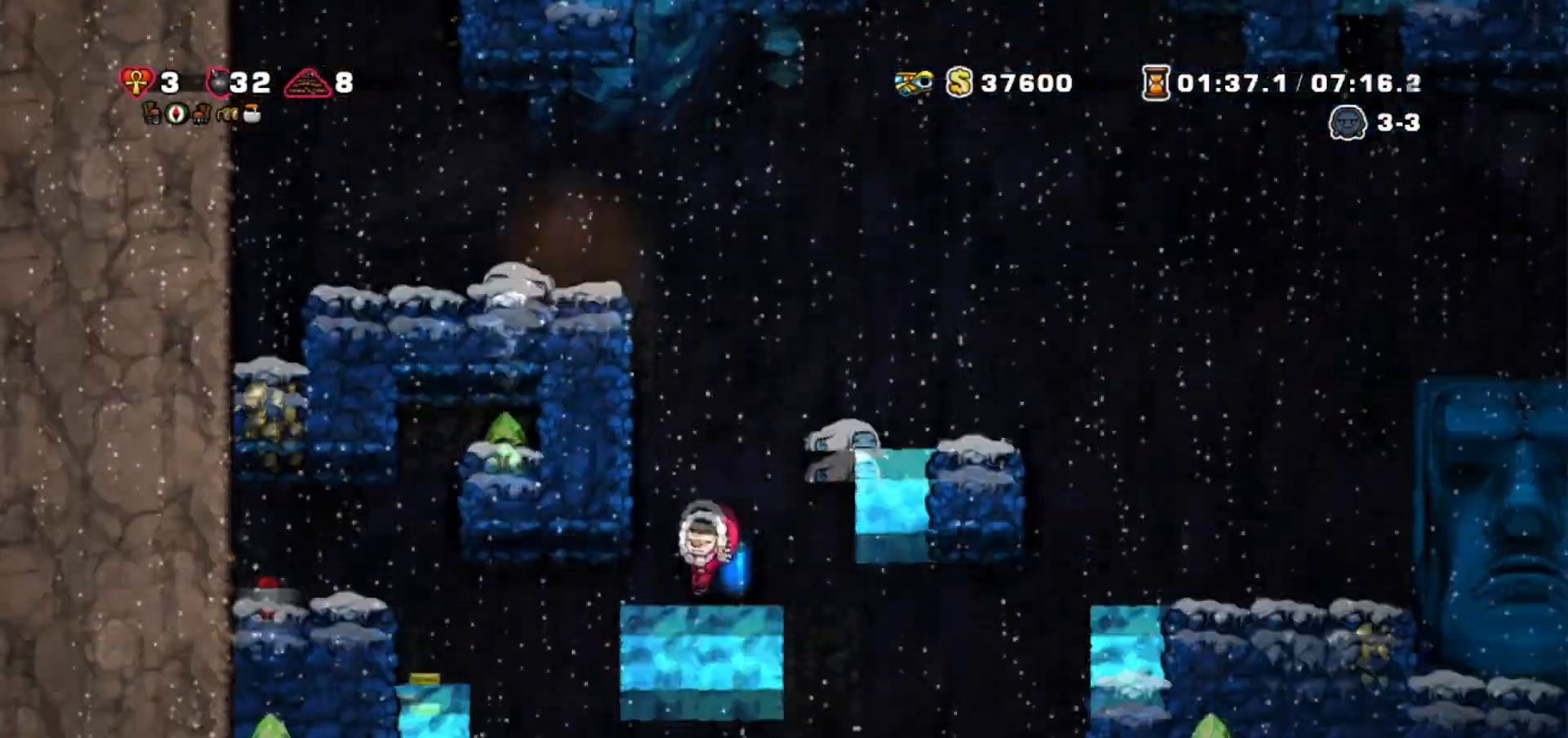
{"keys": [], "events": [[67, "jump", "down"], [133, "jump", "up"]]}
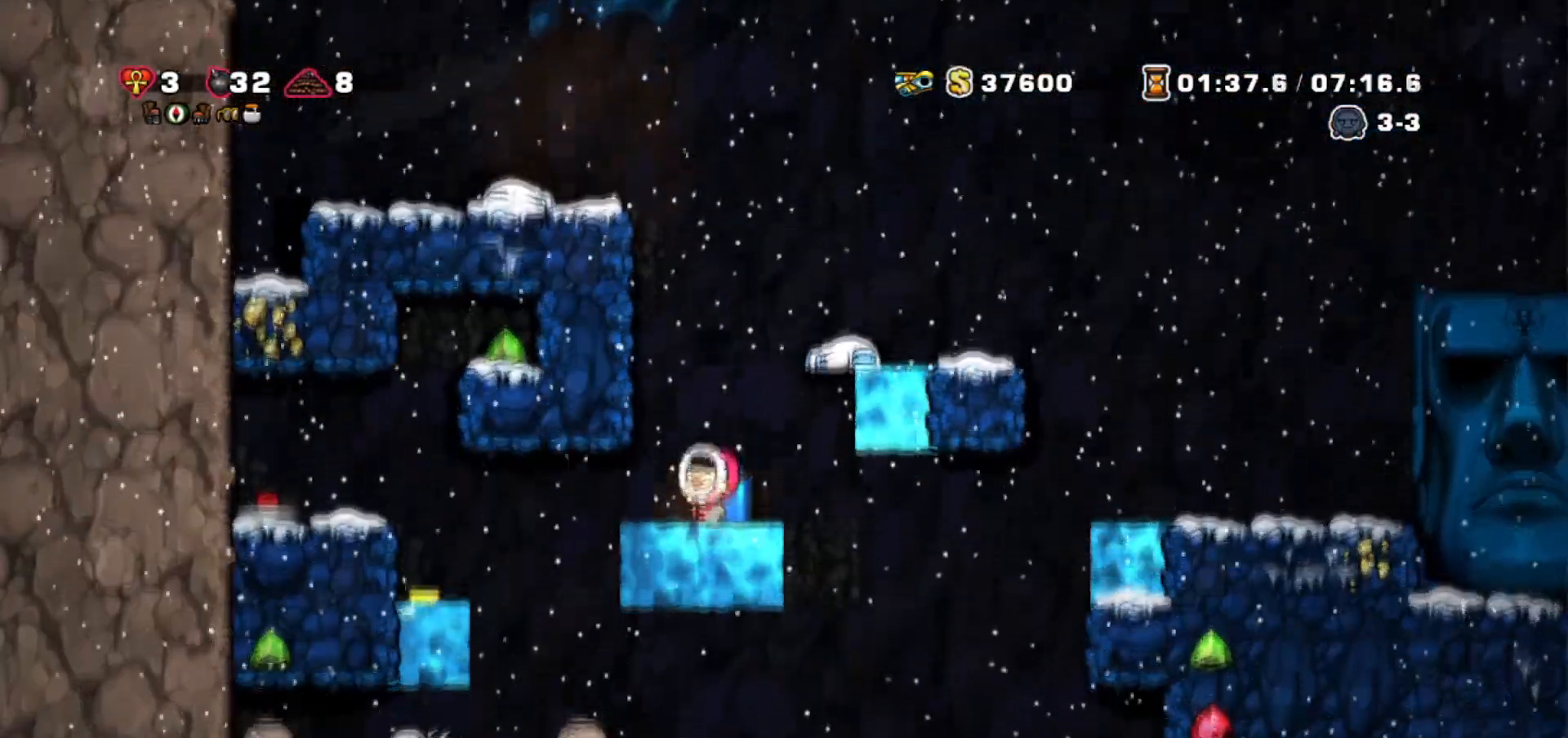
{"keys": ["walk"], "events": [[100, "left", "down"], [266, "walk", "down"], [400, "left", "up"]]}
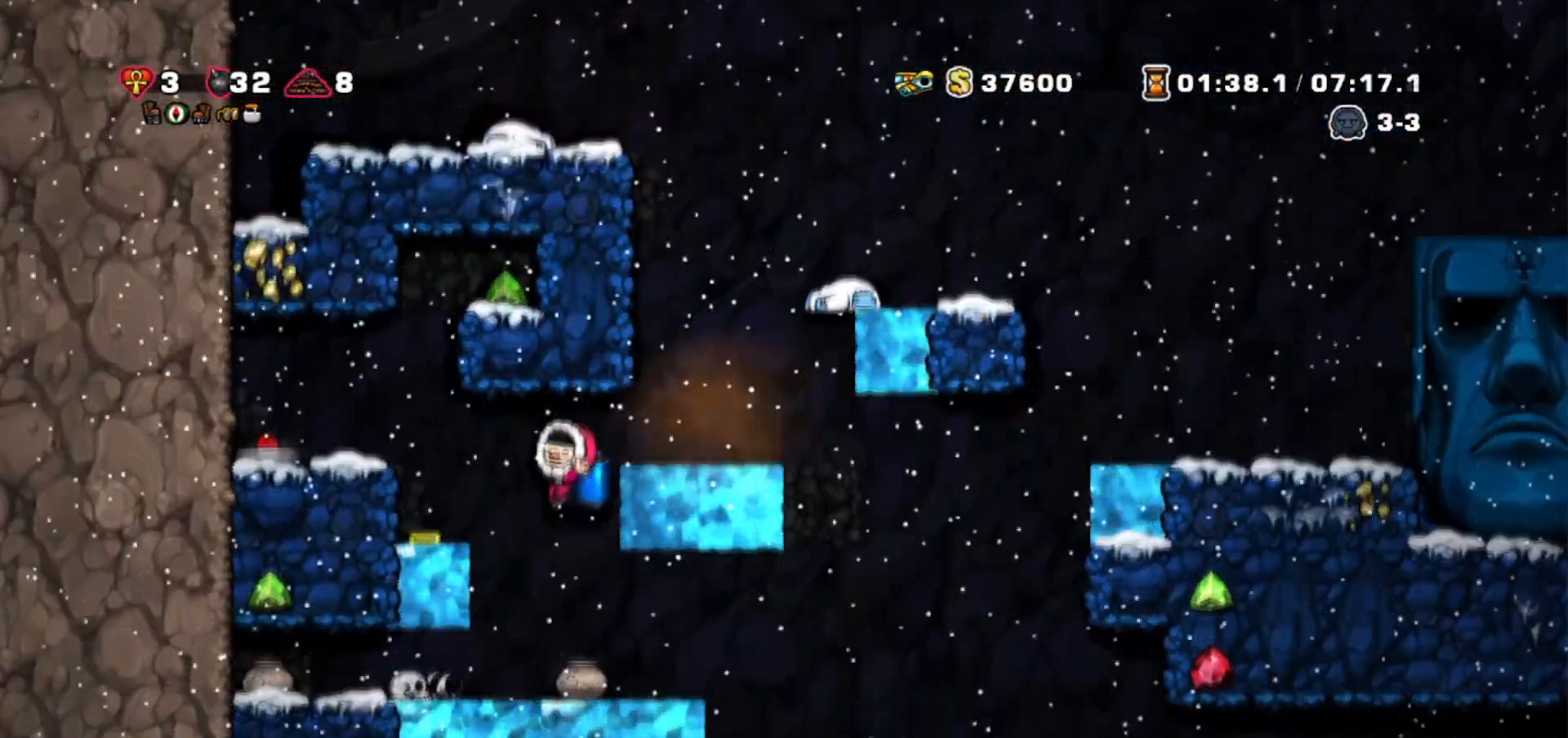
{"keys": ["walk"], "events": [[234, "down", "down"], [334, "whip", "down"], [400, "jump", "down"], [400, "whip", "up"], [434, "down", "up"], [501, "jump", "up"]]}
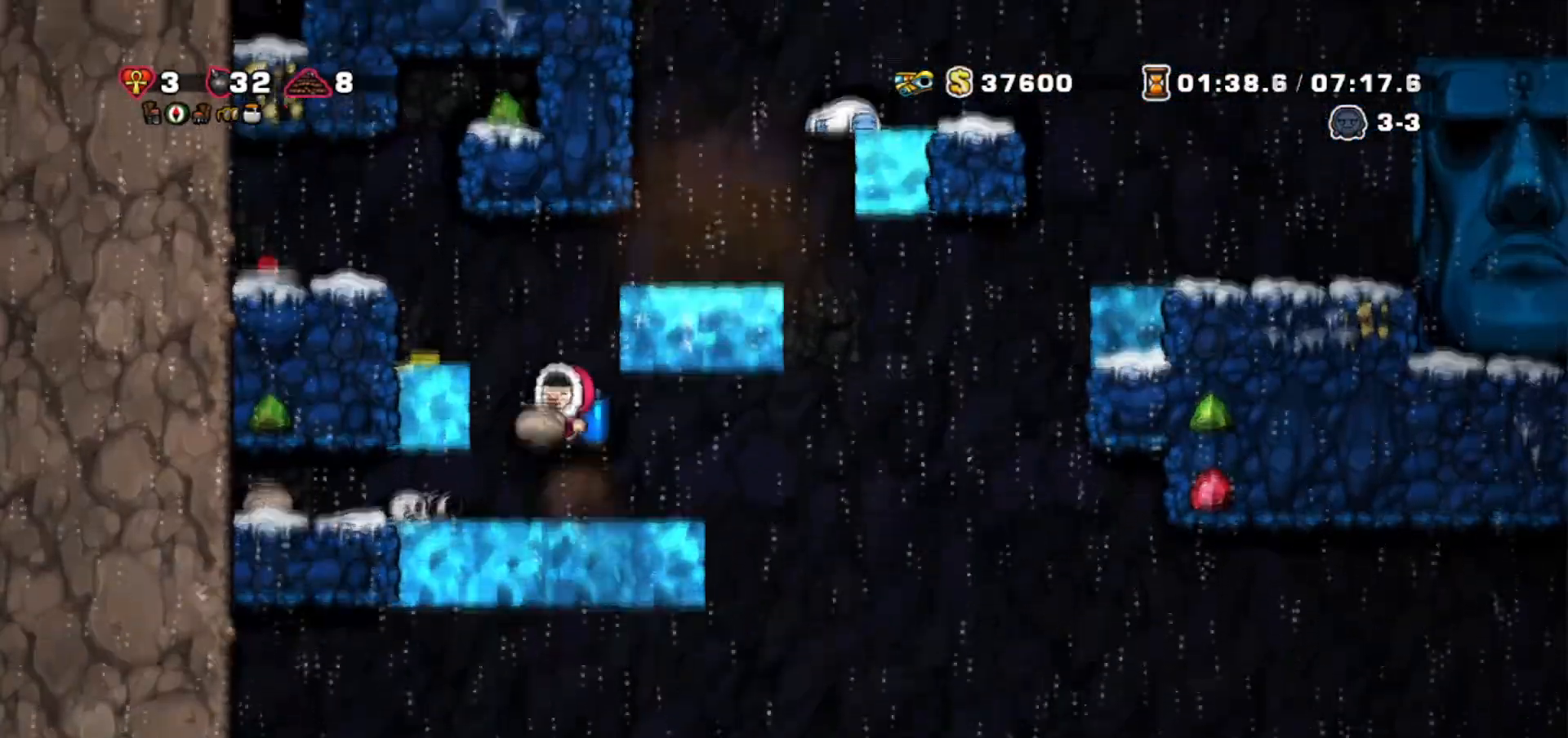
{"keys": ["jump"], "events": [[33, "jump", "down"], [66, "right", "down"], [200, "walk", "up"], [500, "right", "up"]]}
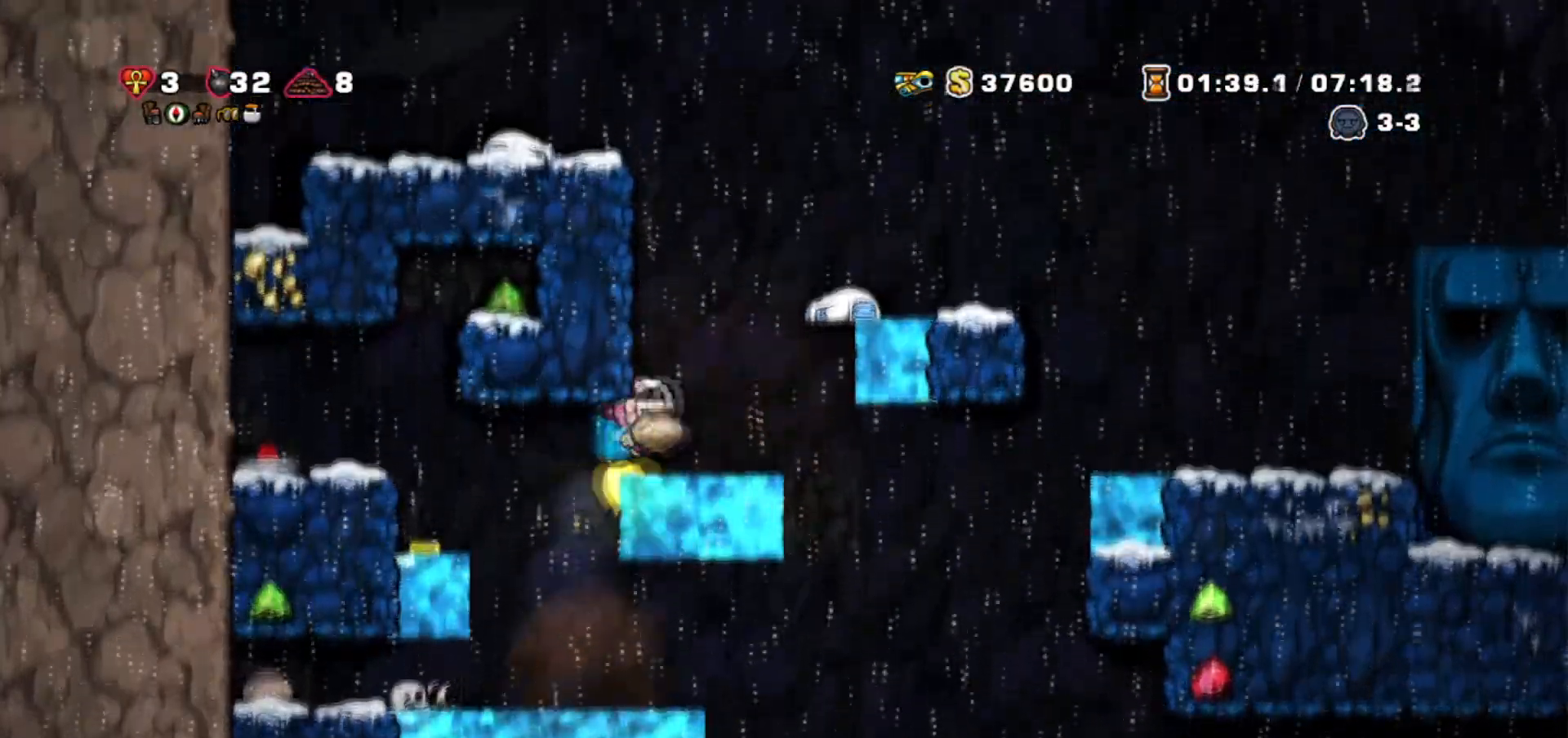
{"keys": ["jump", "left"], "events": [[100, "left", "down"], [234, "left", "up"], [334, "down", "down"], [434, "down", "up"], [467, "left", "down"]]}
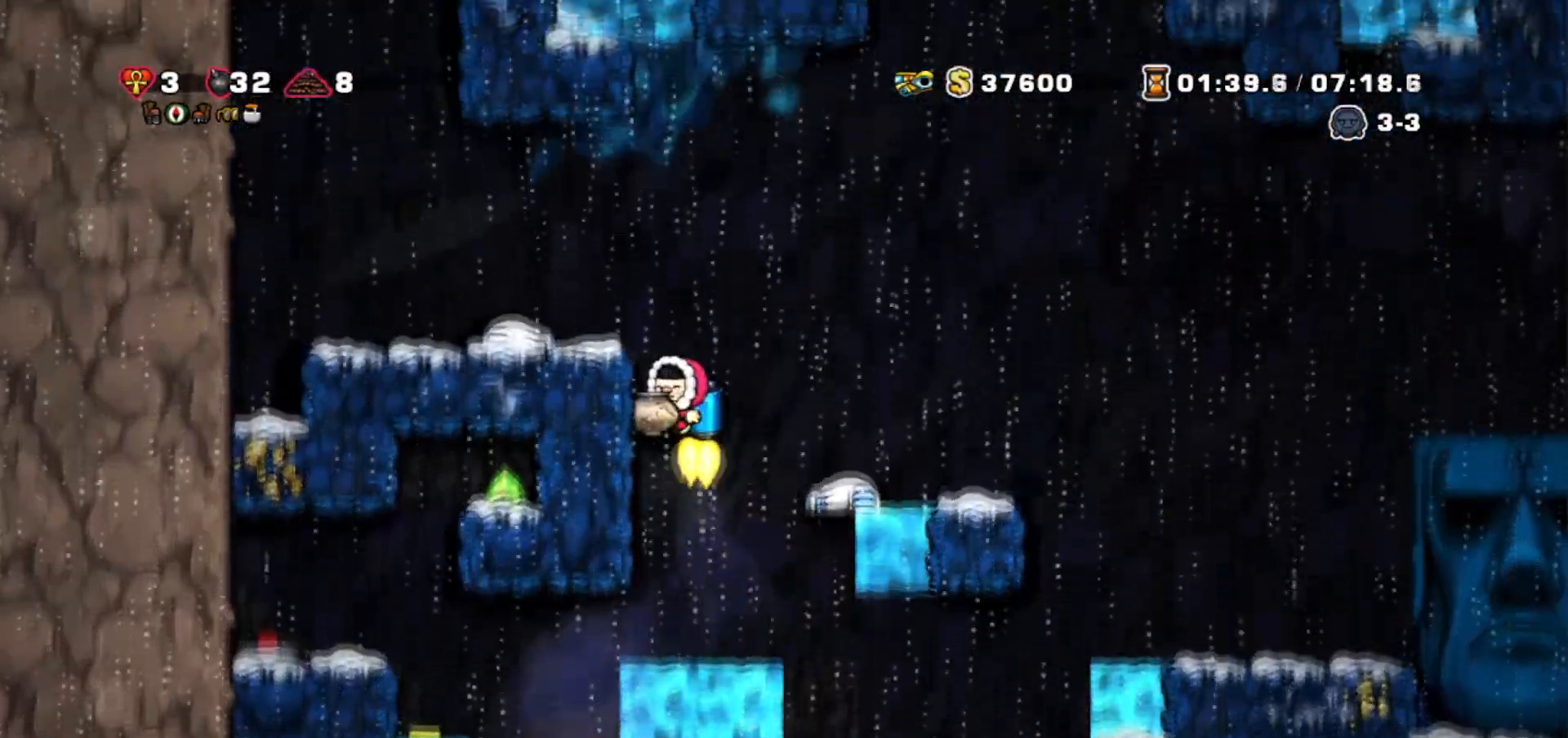
{"keys": ["left"], "events": [[33, "walk", "down"], [200, "jump", "up"], [467, "walk", "up"]]}
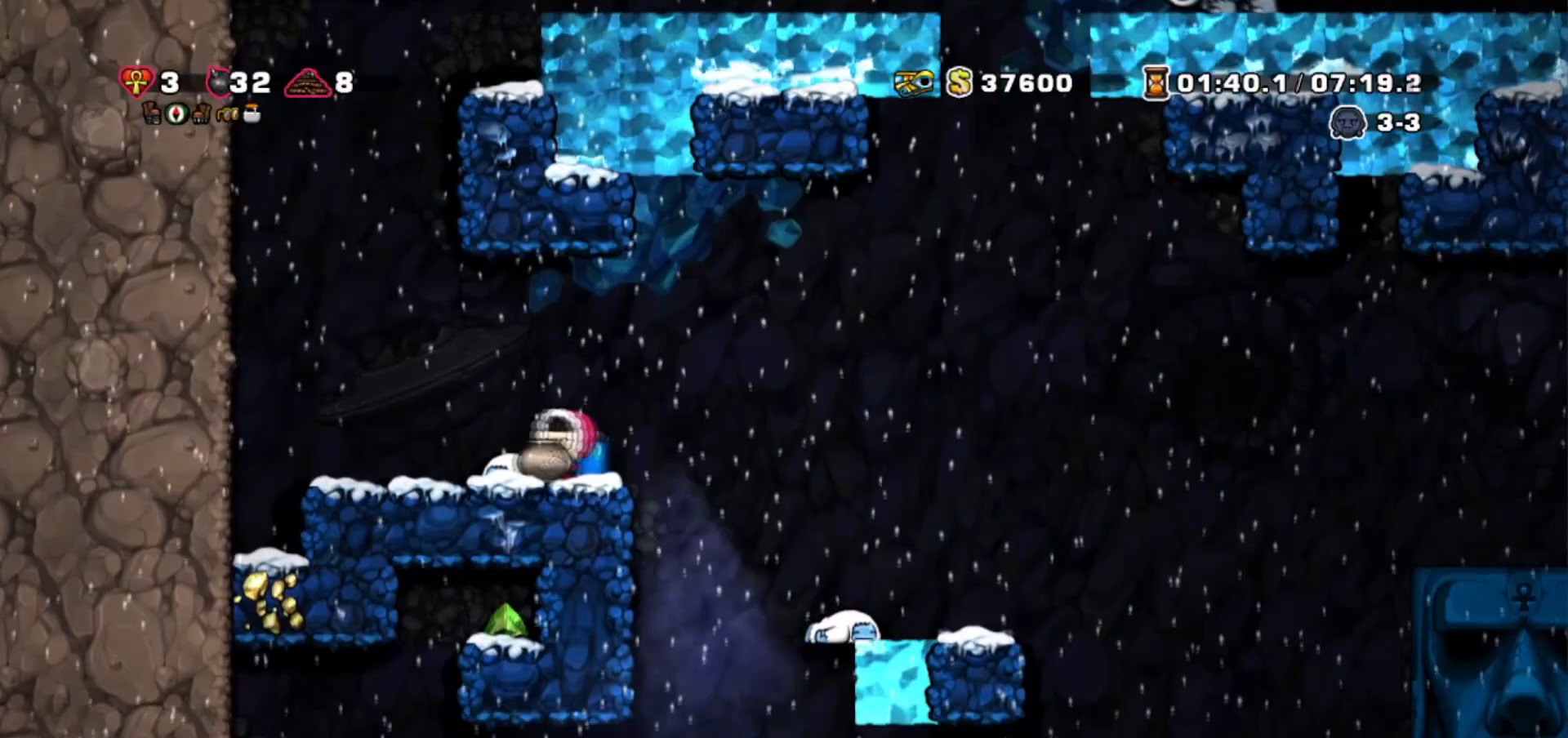
{"keys": ["jump"], "events": [[33, "jump", "down"], [133, "jump", "up"], [200, "jump", "down"], [234, "left", "up"], [234, "right", "down"], [267, "right", "up"]]}
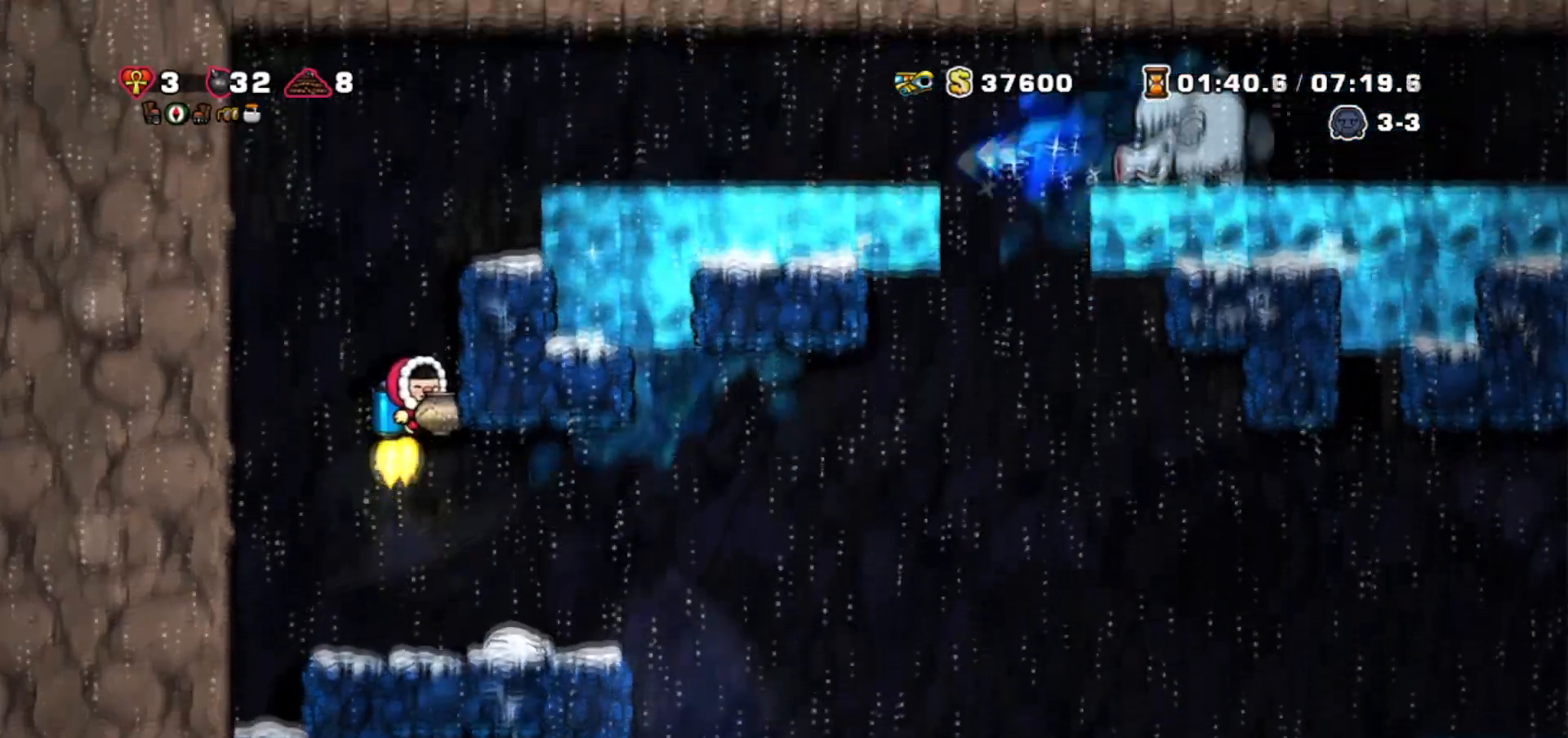
{"keys": ["jump", "right"]}
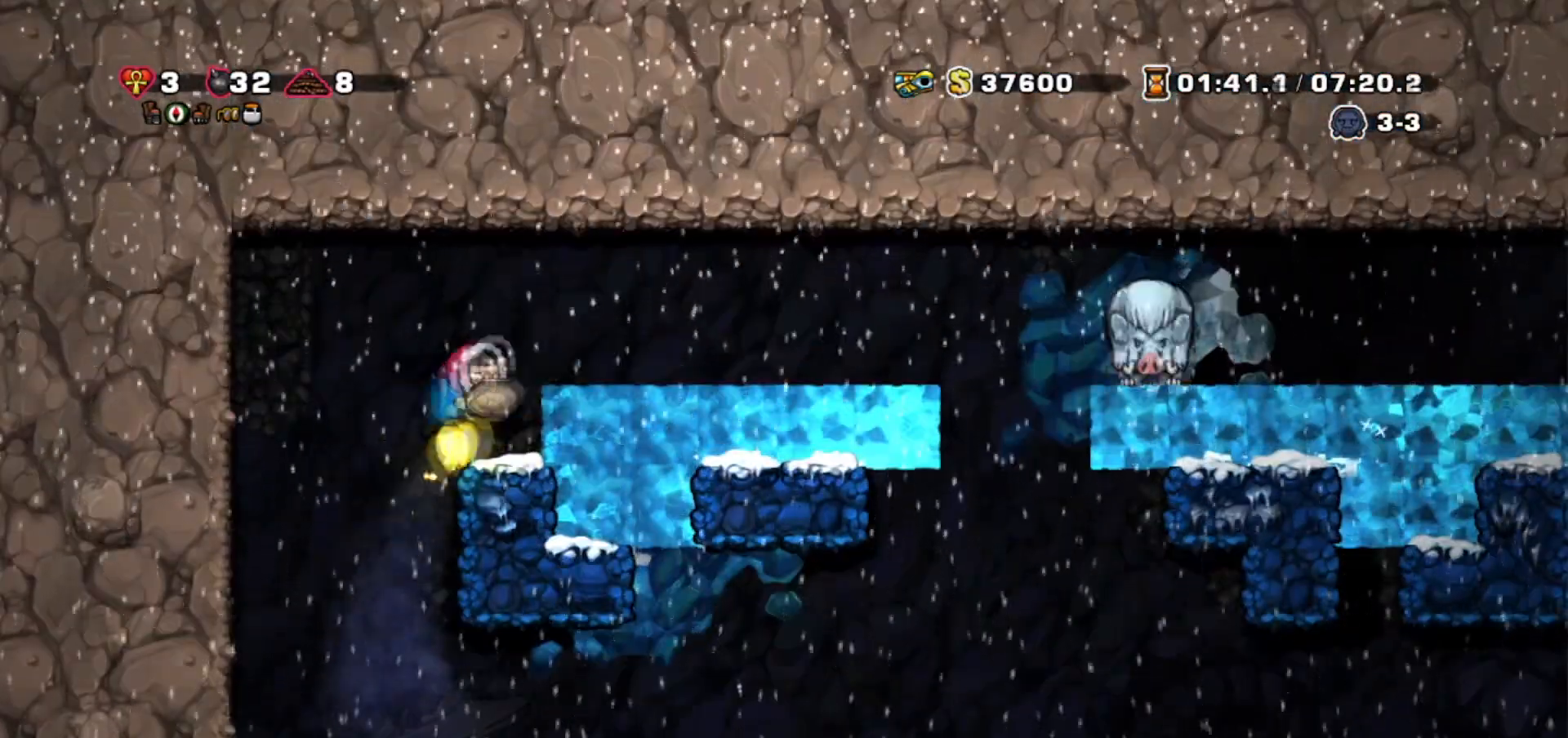
{"keys": ["right", "walk"], "events": [[133, "jump", "up"], [200, "walk", "down"], [367, "walk", "up"], [400, "walk", "down"]]}
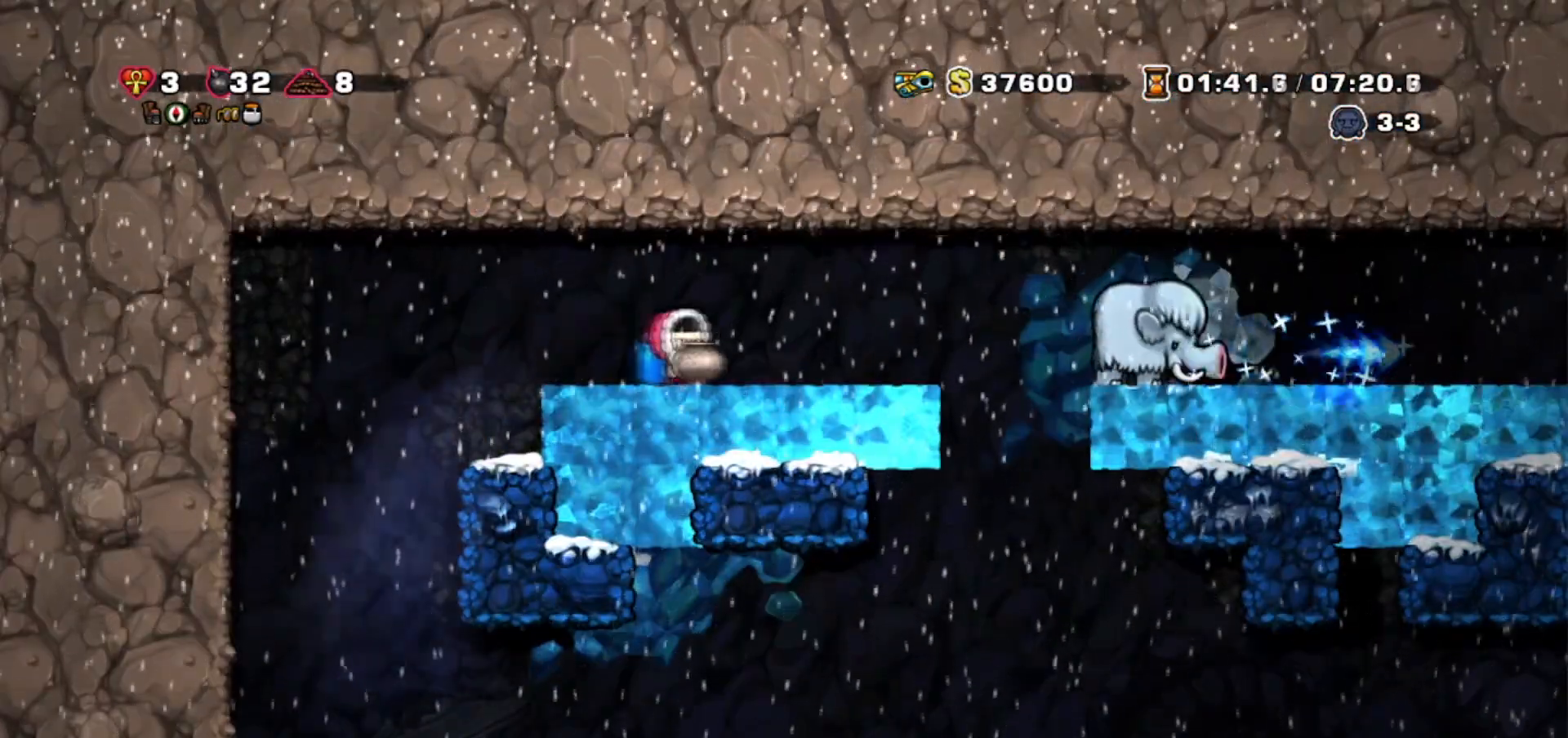
{"keys": ["walk"], "events": [[467, "right", "up"]]}
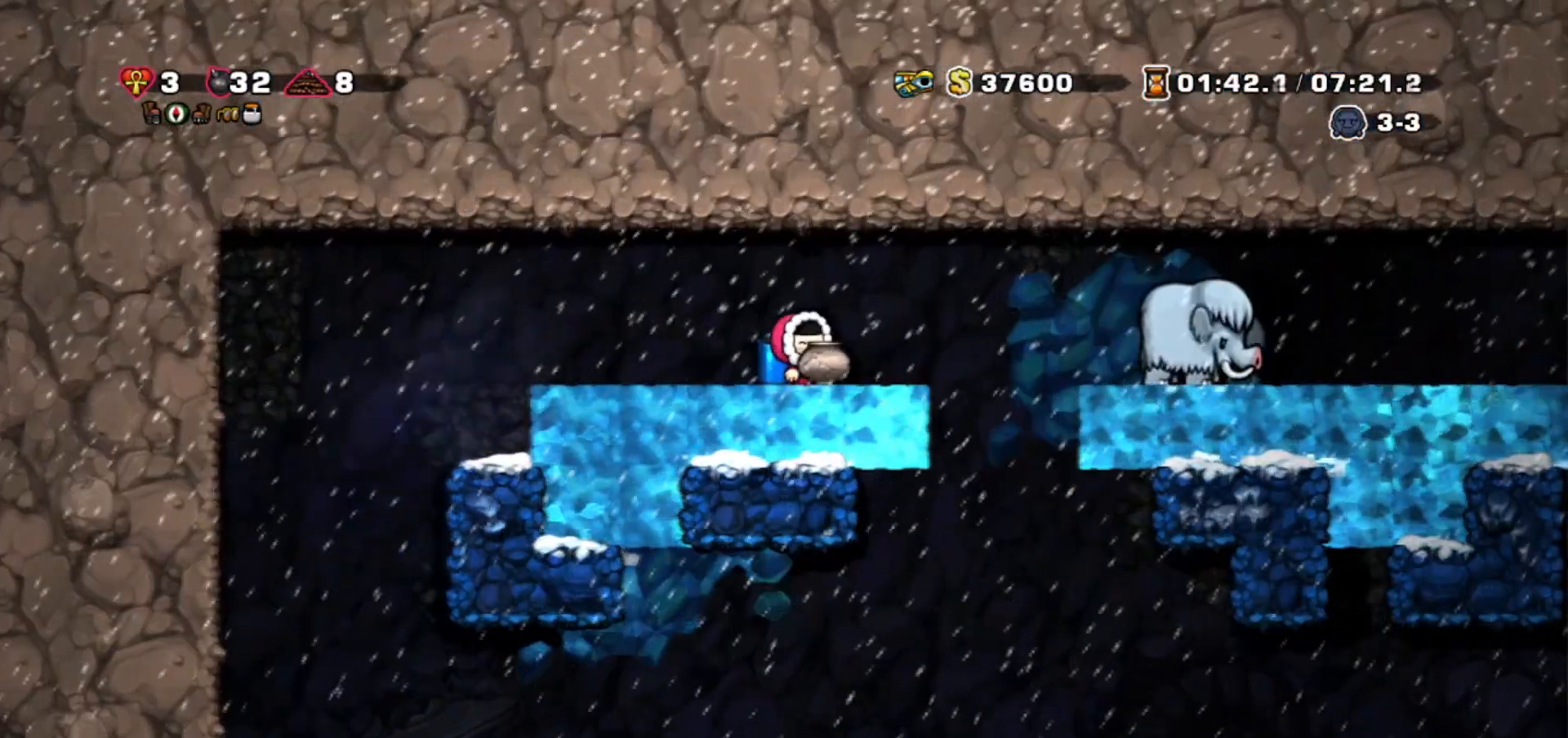
{"keys": ["down", "walk"], "events": [[200, "left", "down"], [267, "right", "down"], [334, "left", "up"], [367, "down", "down"], [367, "right", "up"]]}
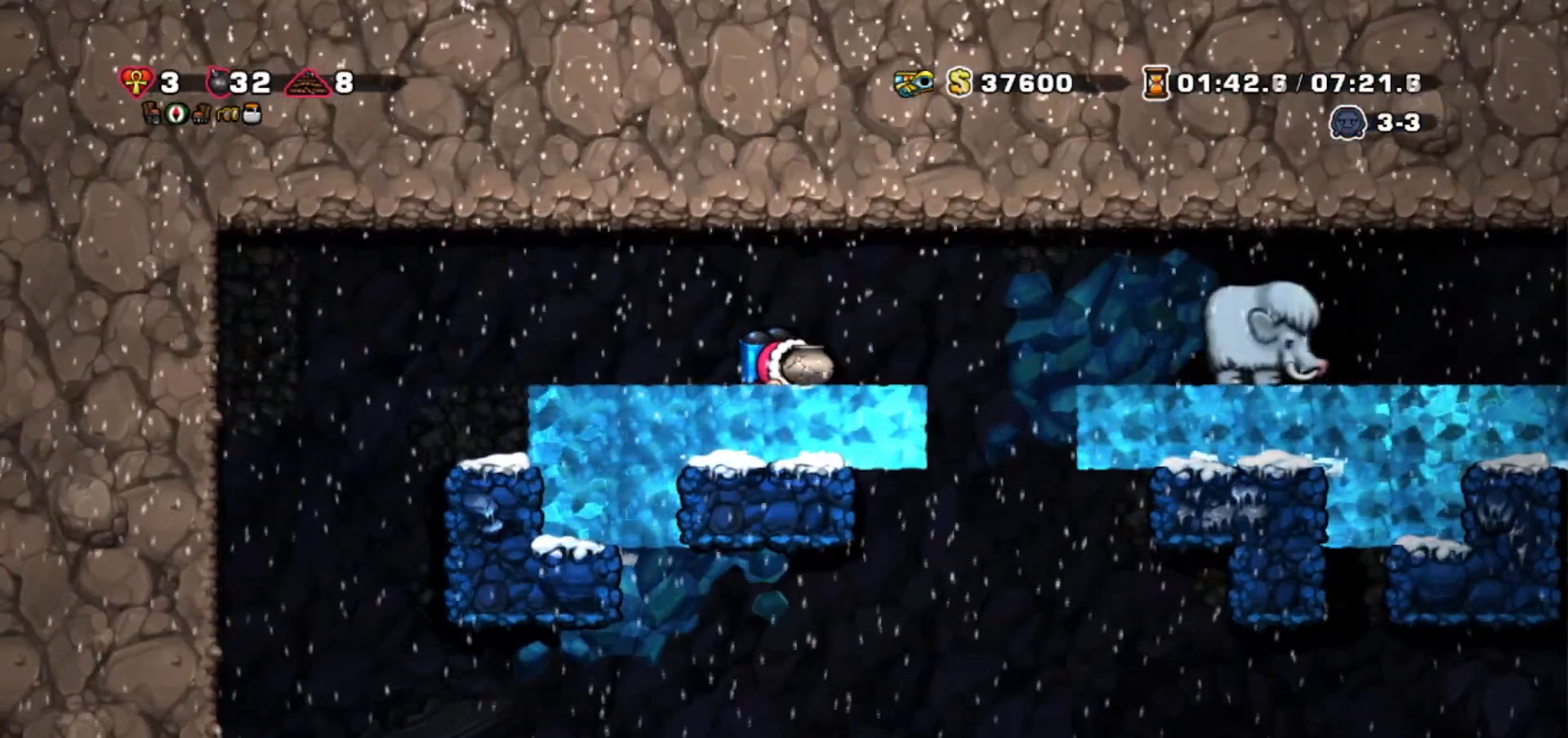
{"keys": ["down", "walk"], "events": []}
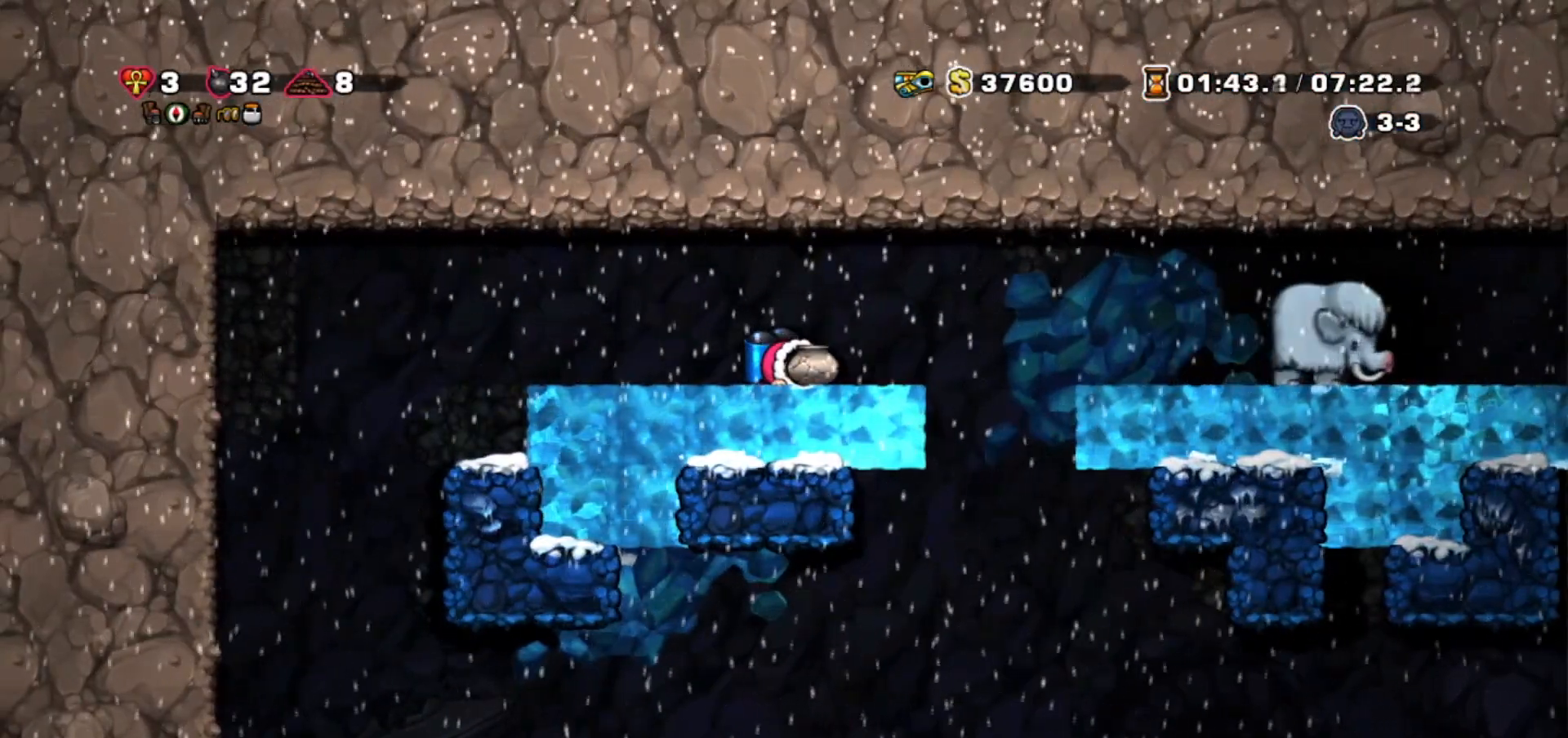
{"keys": ["right", "walk"], "events": [[67, "whip", "down"], [200, "whip", "up"], [400, "right", "down"], [434, "down", "up"]]}